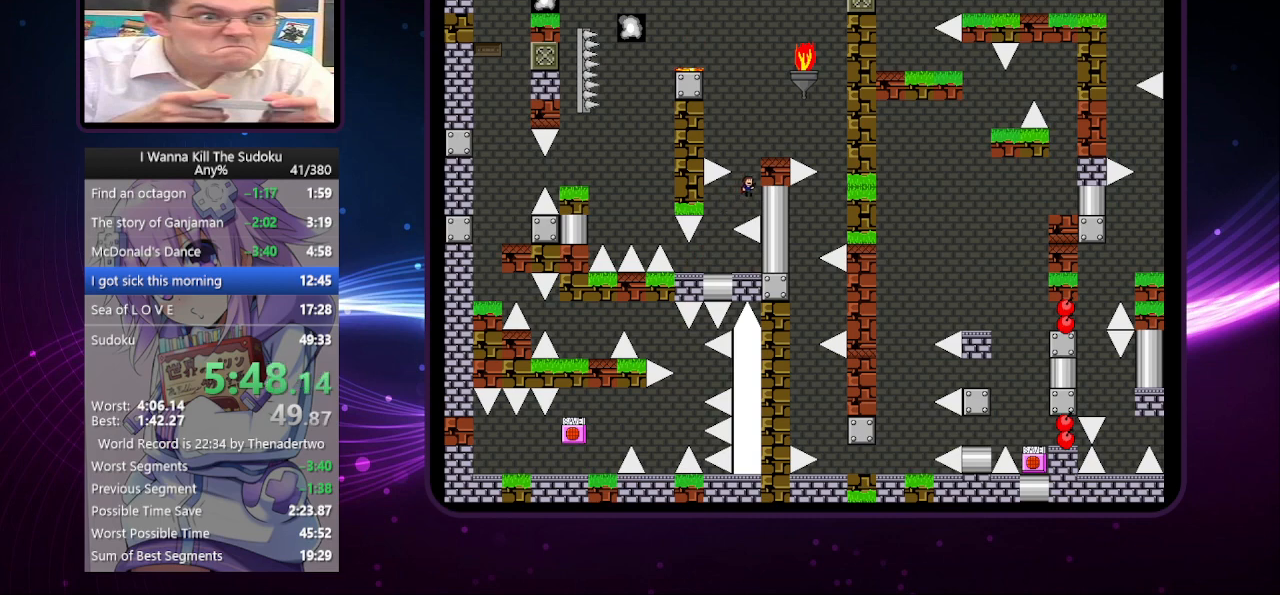
Gameplay with keyboard; each line is a JSON object with the keys held at the frame after it. "events" lists presses ("down") and releases ("up") of "a", "down", "left", "r", "right", "up" and "z" between this image and that frame as [ms after this image, input, new state], when the widget could be followed in between. No other keys are recorded. Mouse input is not recorded. Not read: other_keys.
{"keys": ["right"], "events": [[340, "right", "up"], [480, "right", "down"]]}
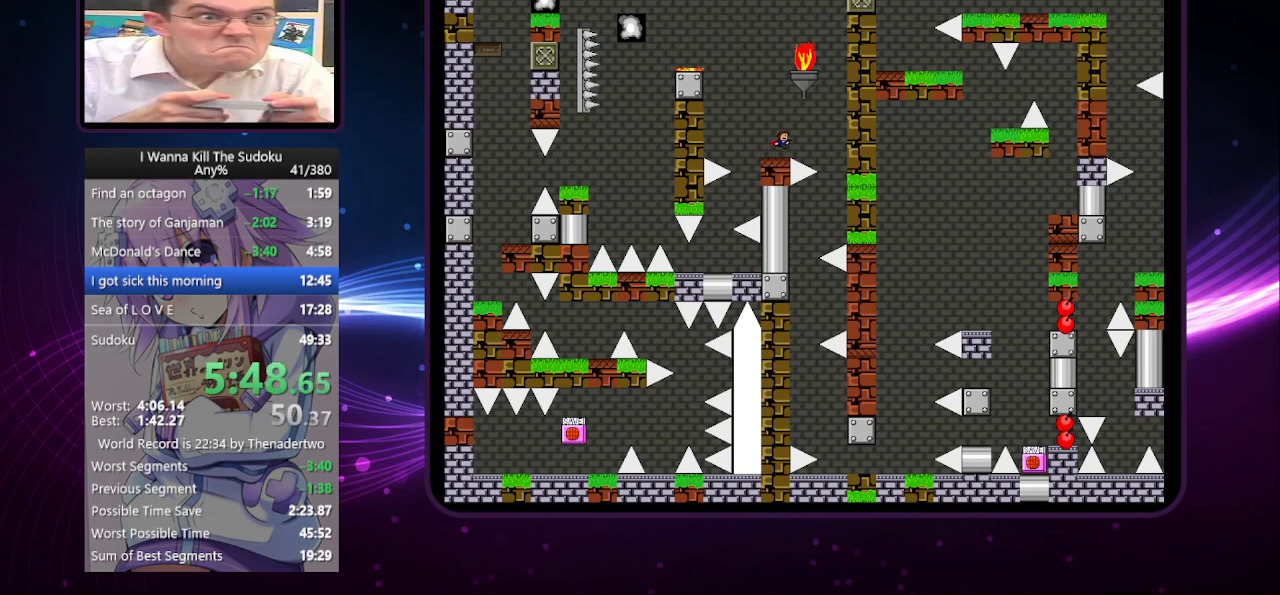
{"keys": [], "events": [[360, "right", "up"]]}
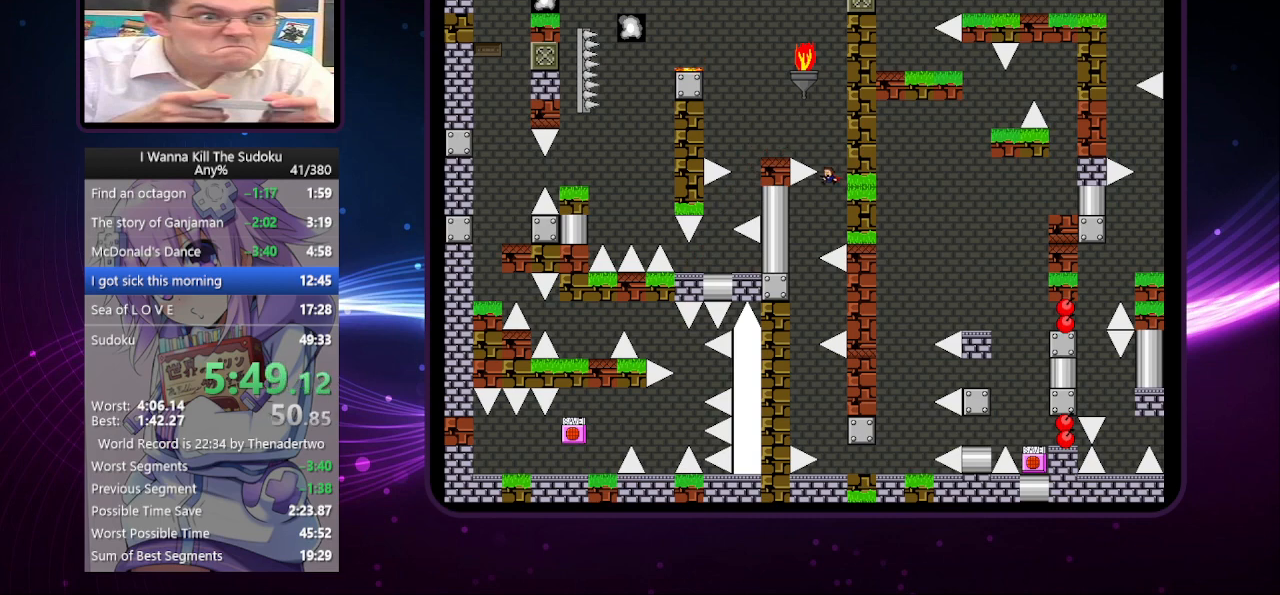
{"keys": [], "events": [[20, "left", "down"], [480, "left", "up"]]}
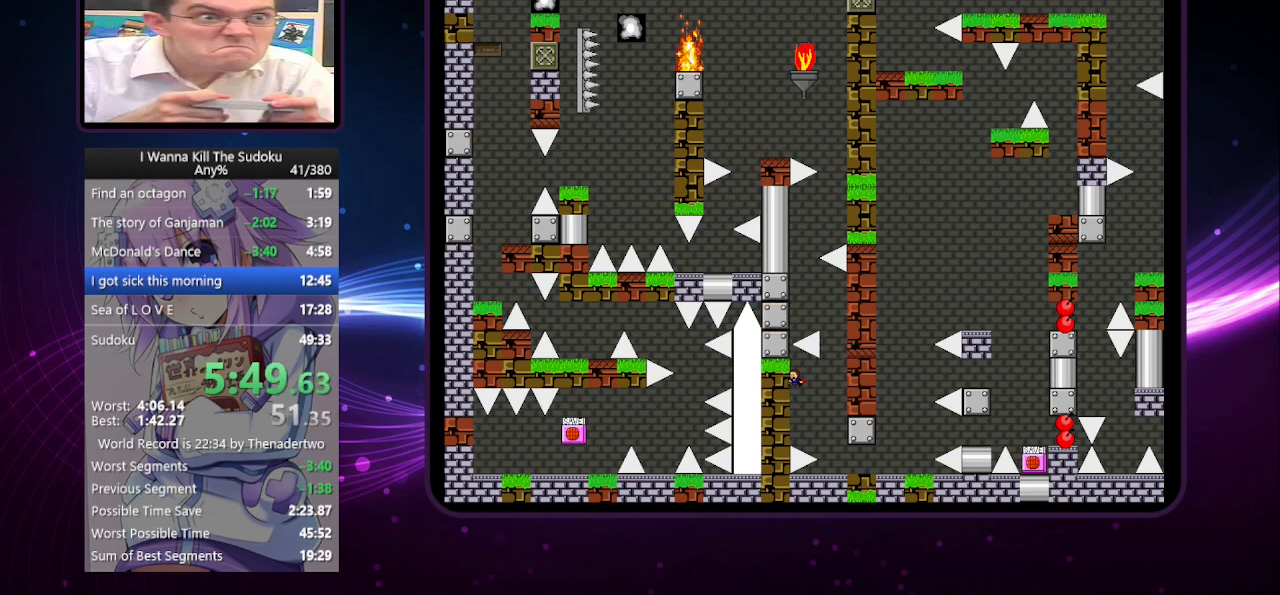
{"keys": ["right"], "events": [[120, "right", "down"]]}
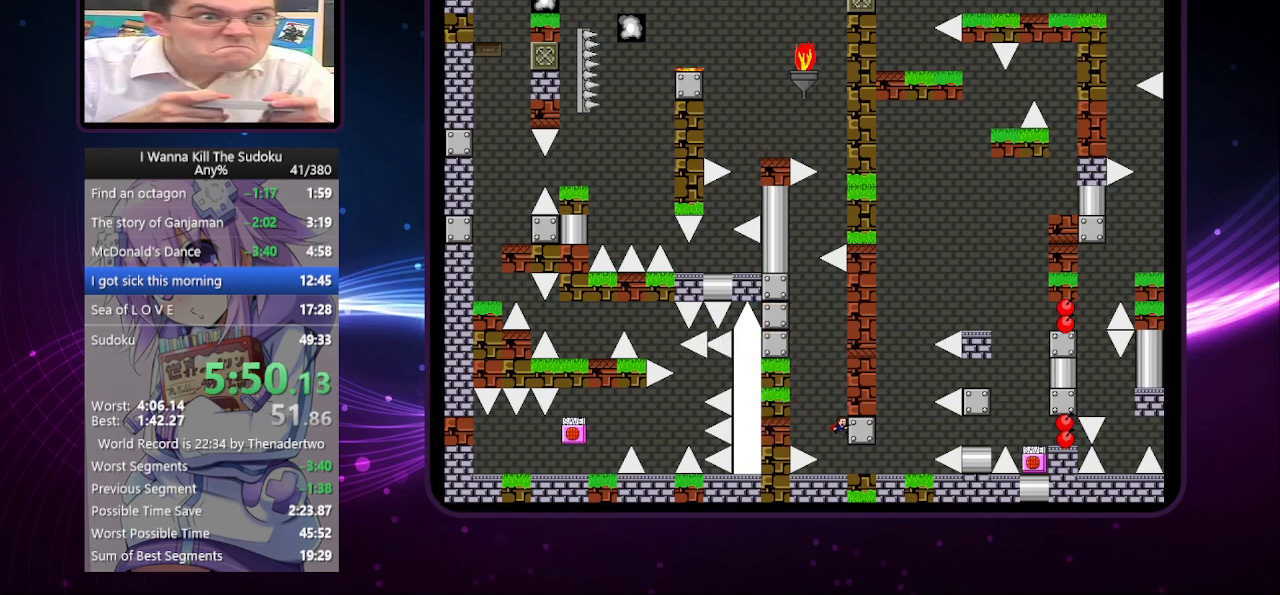
{"keys": ["right"], "events": []}
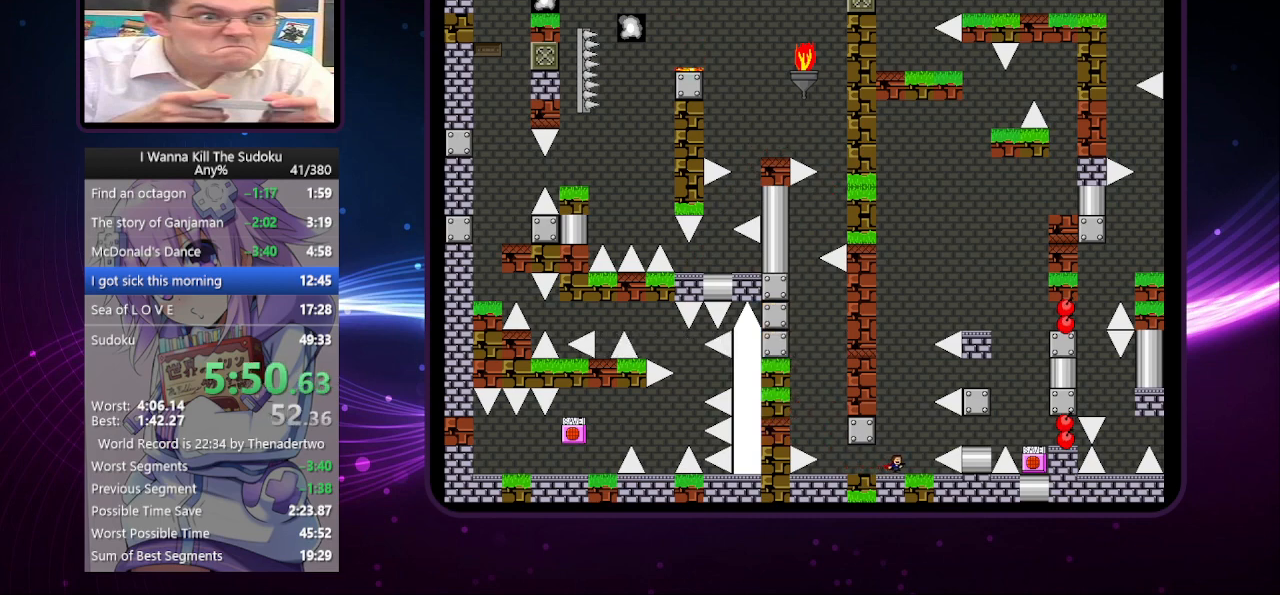
{"keys": ["right"], "events": [[160, "right", "up"], [480, "right", "down"]]}
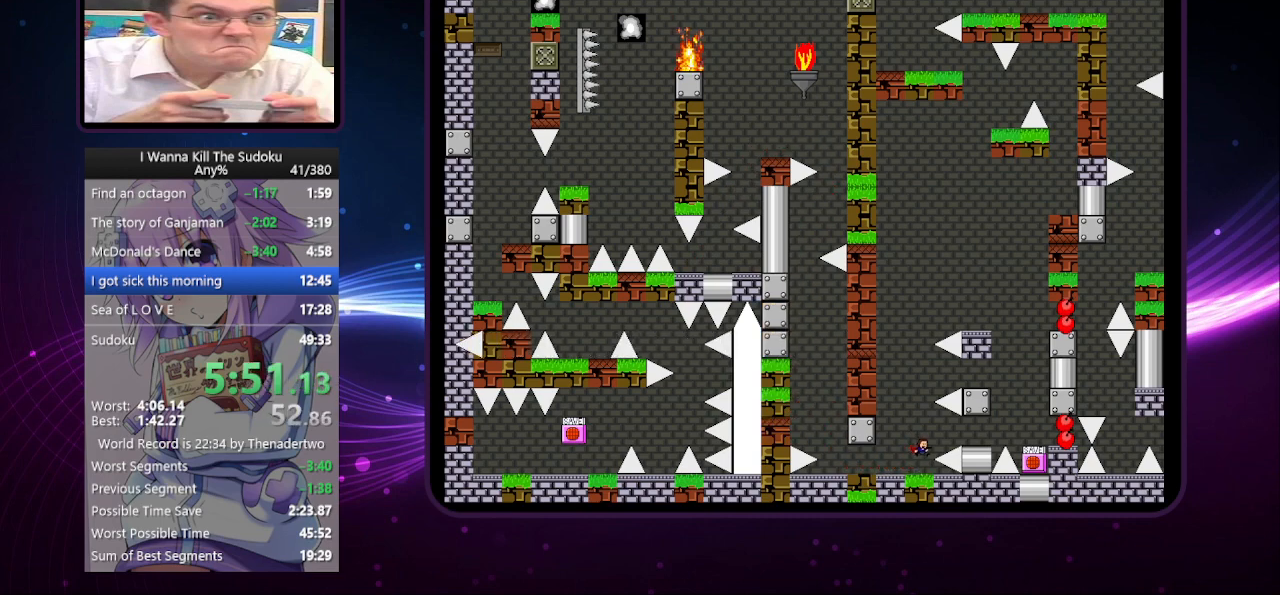
{"keys": ["right"], "events": []}
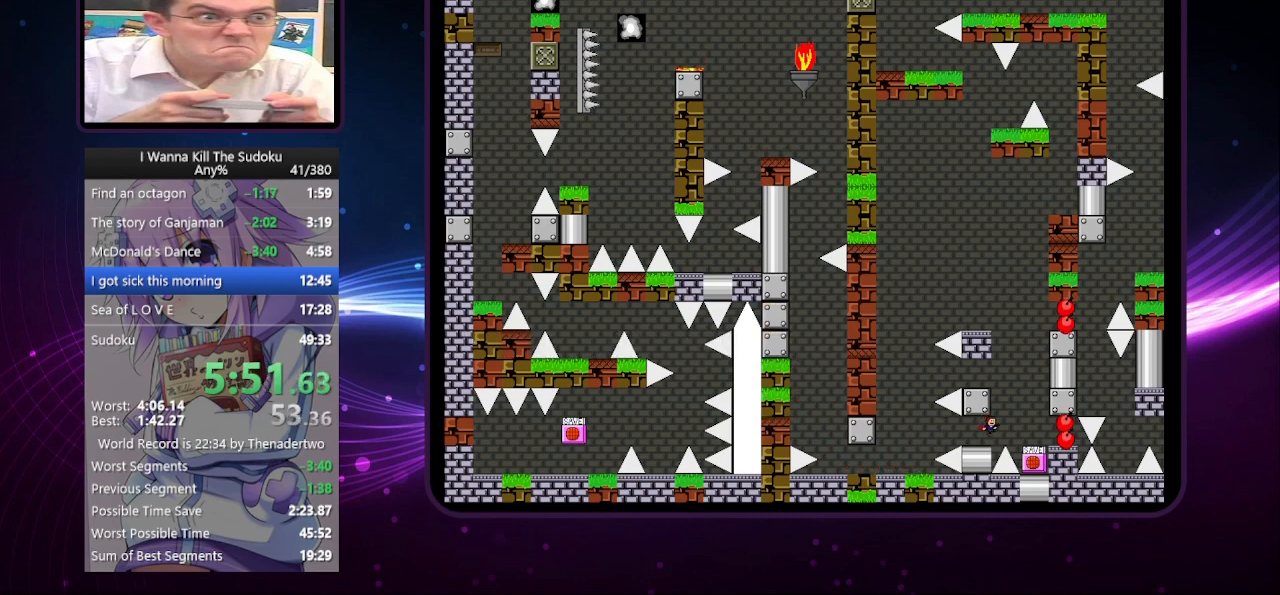
{"keys": ["right"], "events": [[240, "right", "up"], [420, "right", "down"]]}
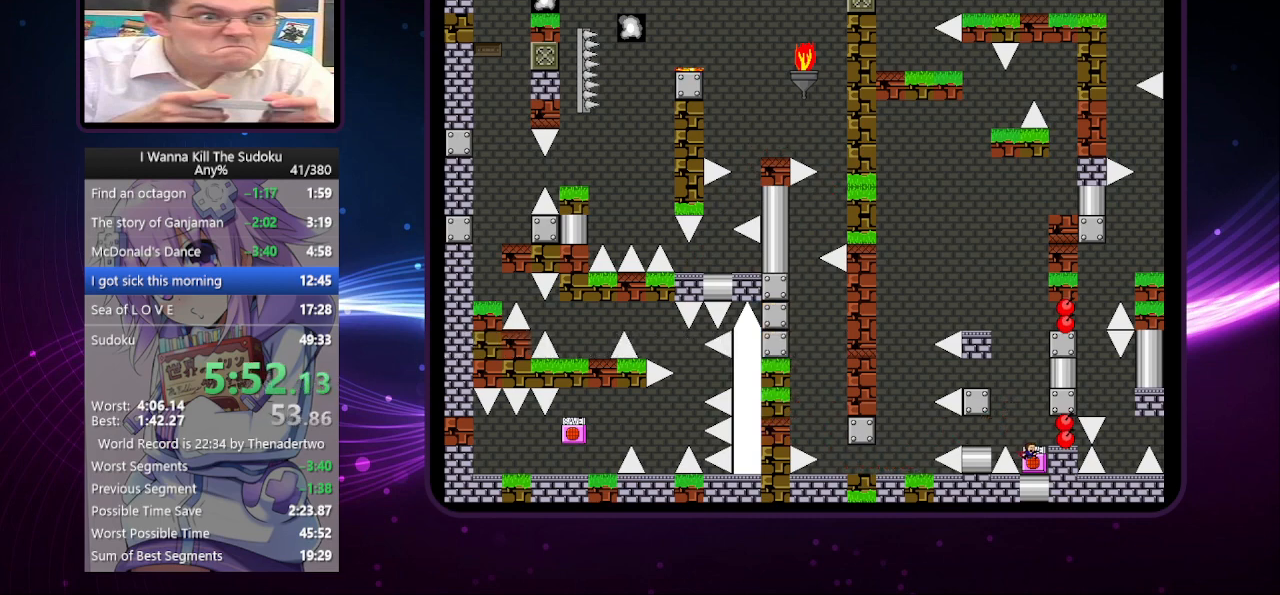
{"keys": [], "events": [[80, "right", "up"], [120, "left", "down"], [120, "z", "down"], [160, "left", "up"], [160, "z", "up"], [360, "right", "down"], [500, "right", "up"]]}
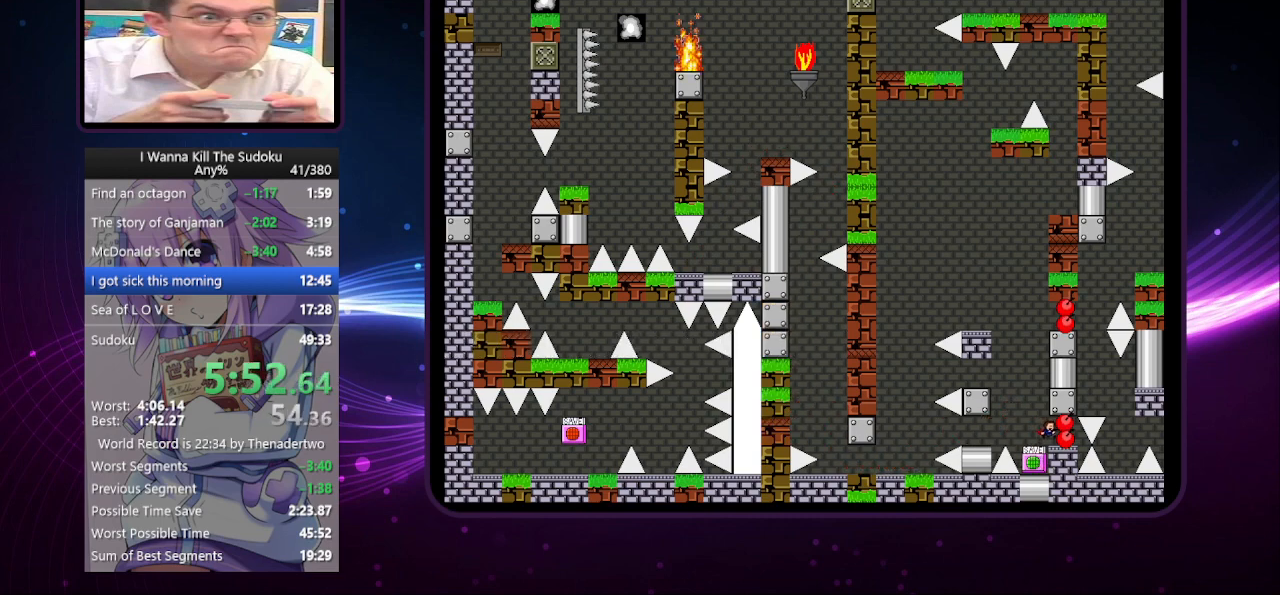
{"keys": [], "events": [[180, "left", "down"], [240, "left", "up"]]}
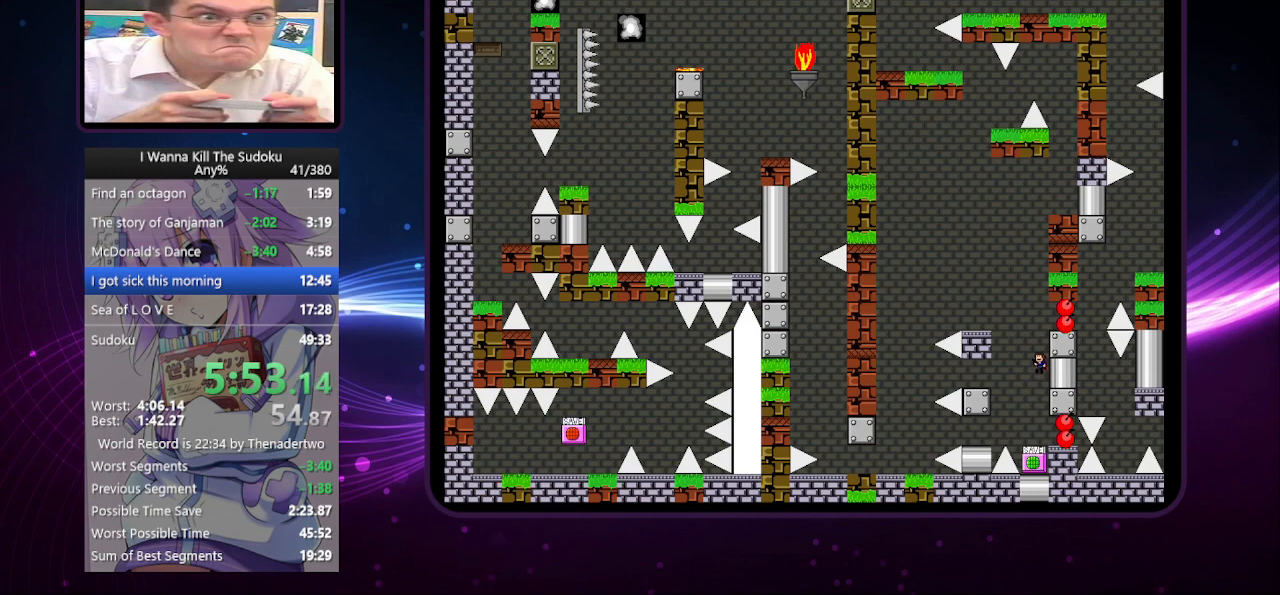
{"keys": [], "events": [[300, "right", "down"], [340, "right", "up"]]}
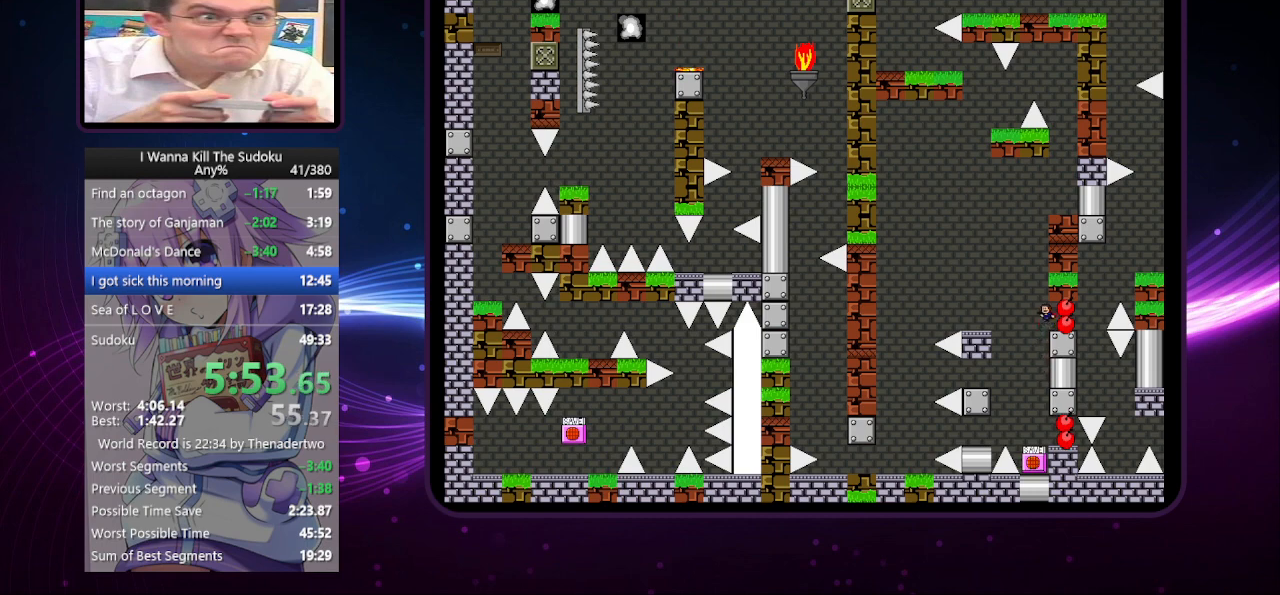
{"keys": [], "events": [[40, "left", "down"], [120, "left", "up"]]}
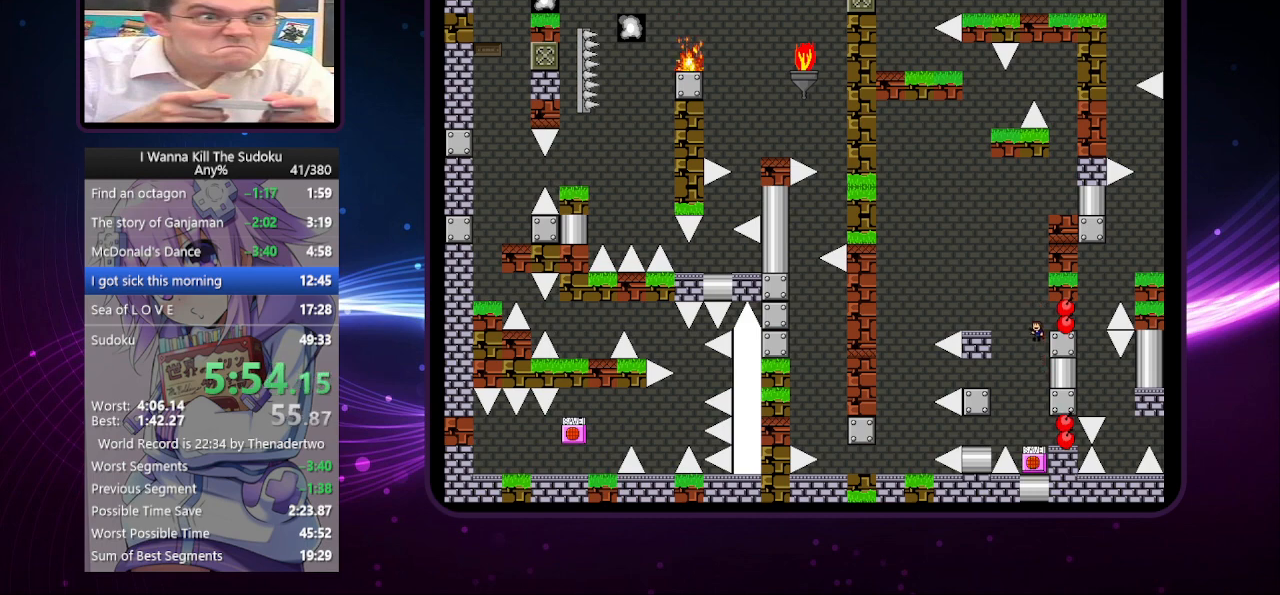
{"keys": [], "events": [[140, "right", "down"], [240, "right", "up"], [380, "left", "down"], [420, "left", "up"]]}
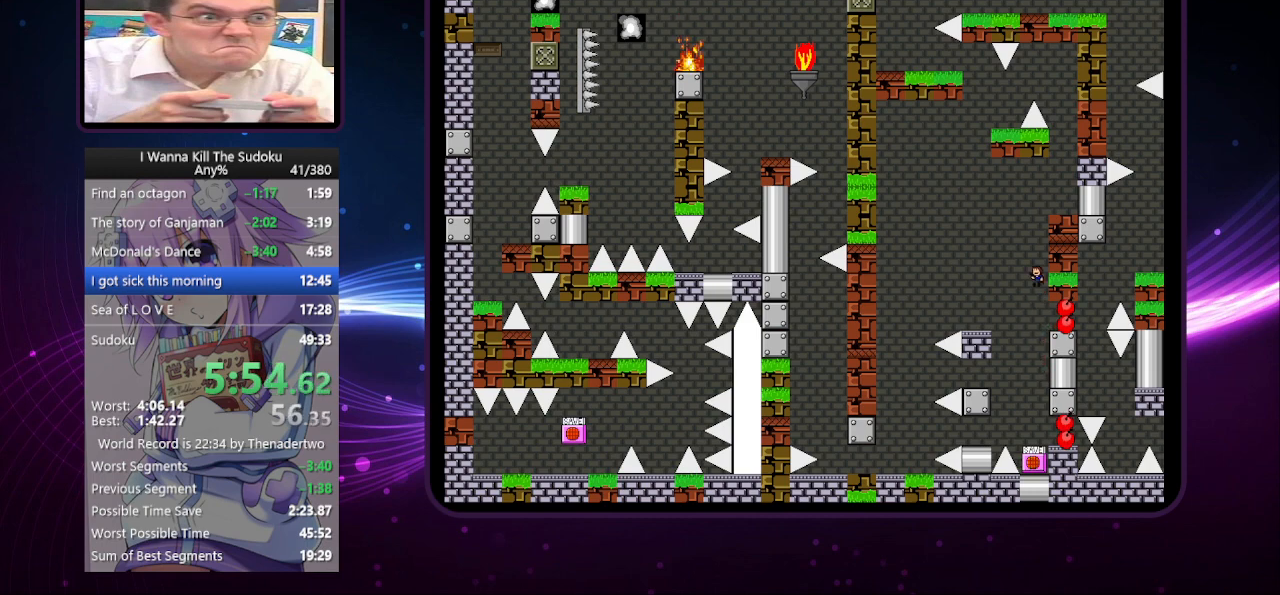
{"keys": ["right"], "events": [[460, "right", "down"]]}
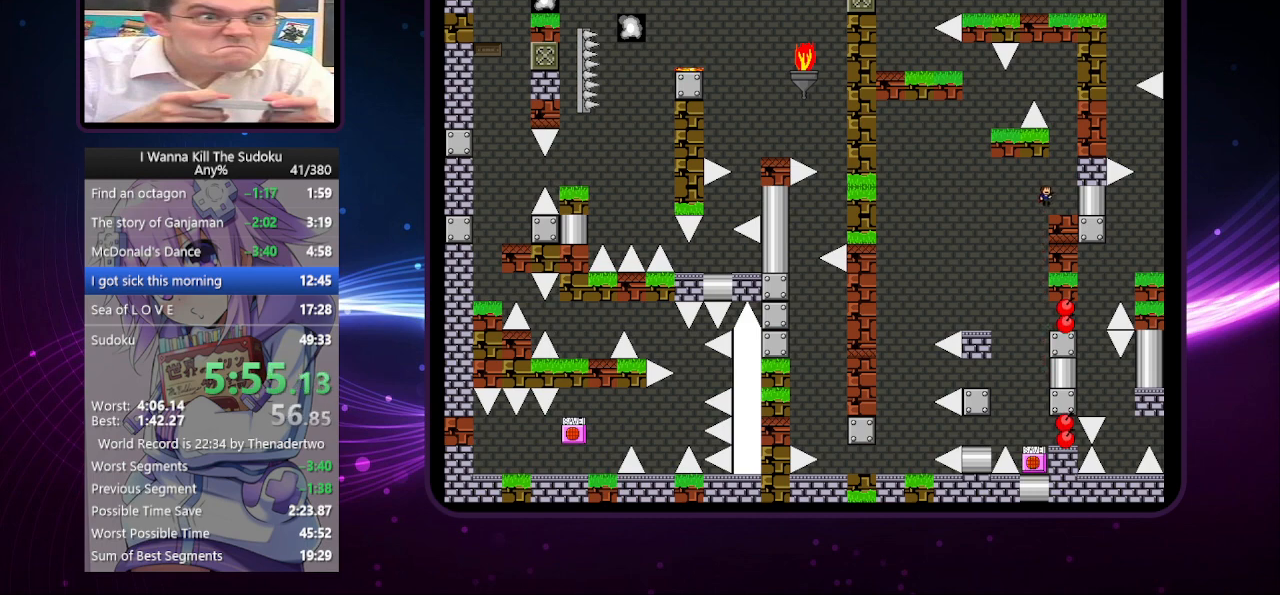
{"keys": [], "events": [[240, "right", "up"]]}
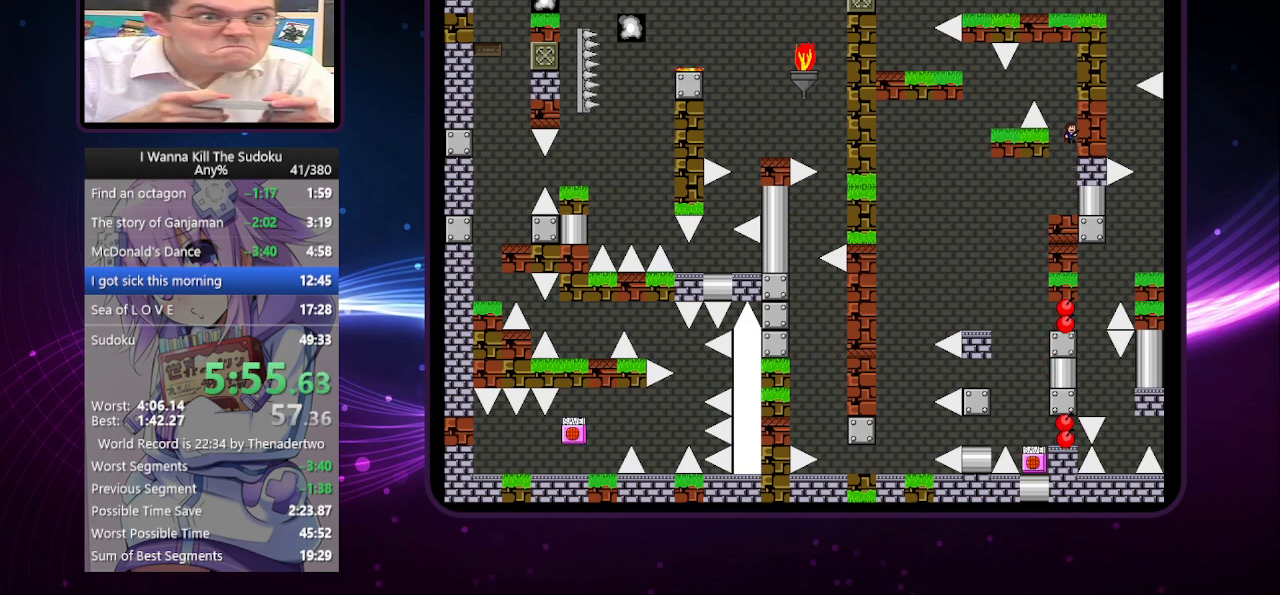
{"keys": ["left"], "events": [[160, "left", "down"]]}
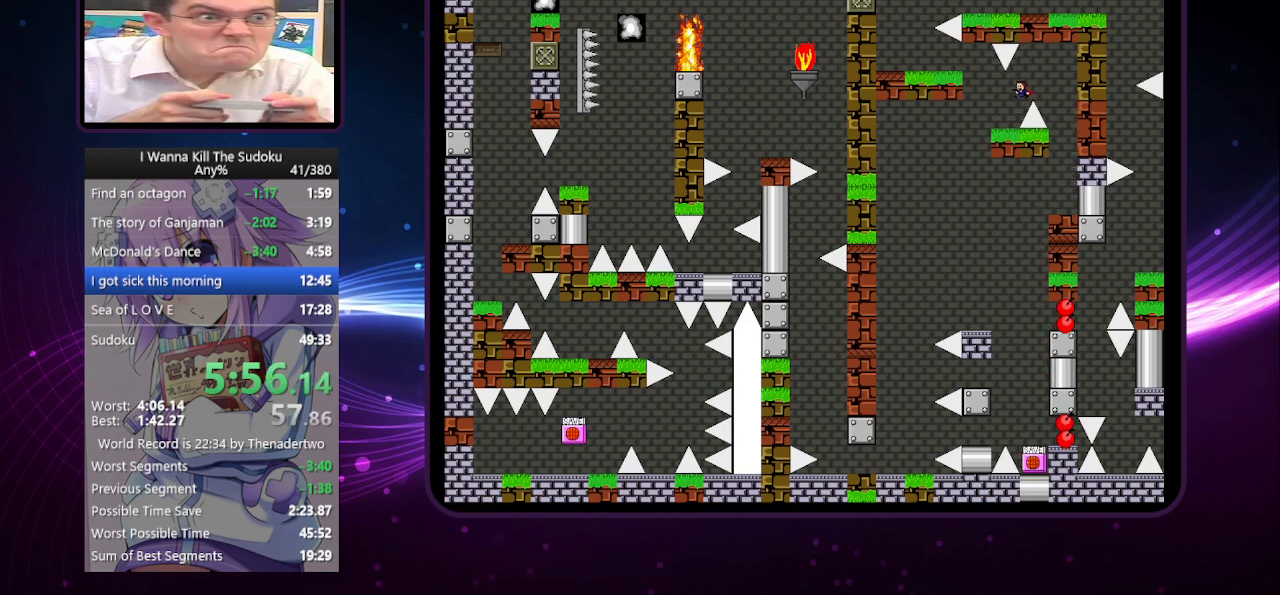
{"keys": ["left"], "events": []}
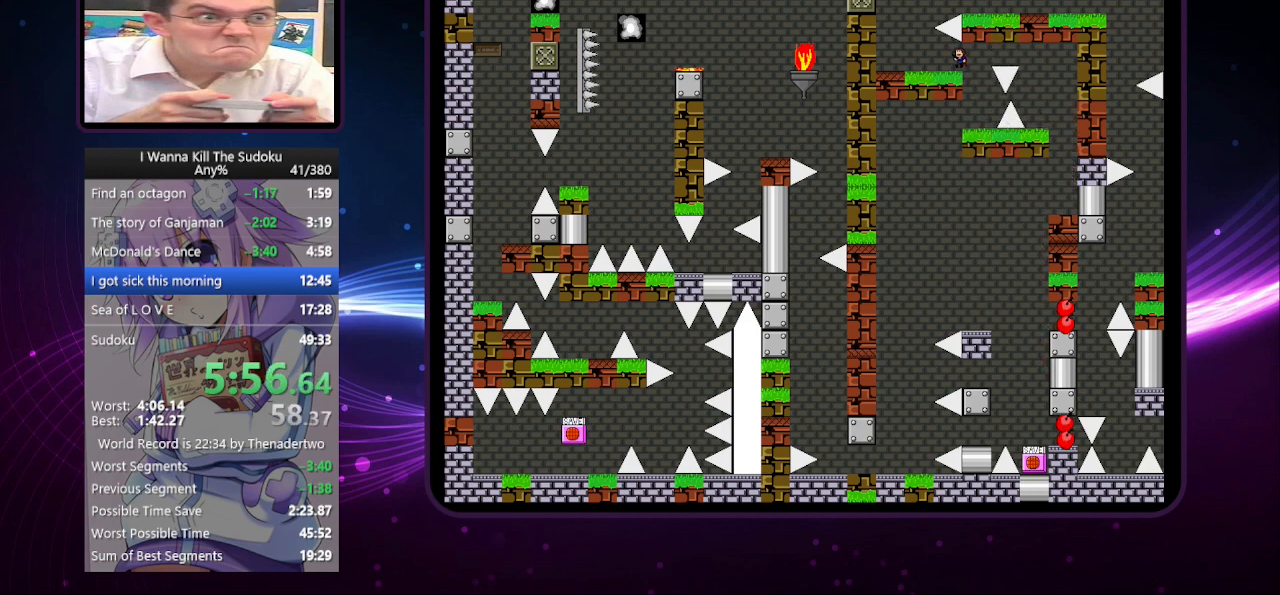
{"keys": ["left"], "events": [[200, "right", "down"], [260, "left", "up"], [300, "right", "up"], [400, "left", "down"]]}
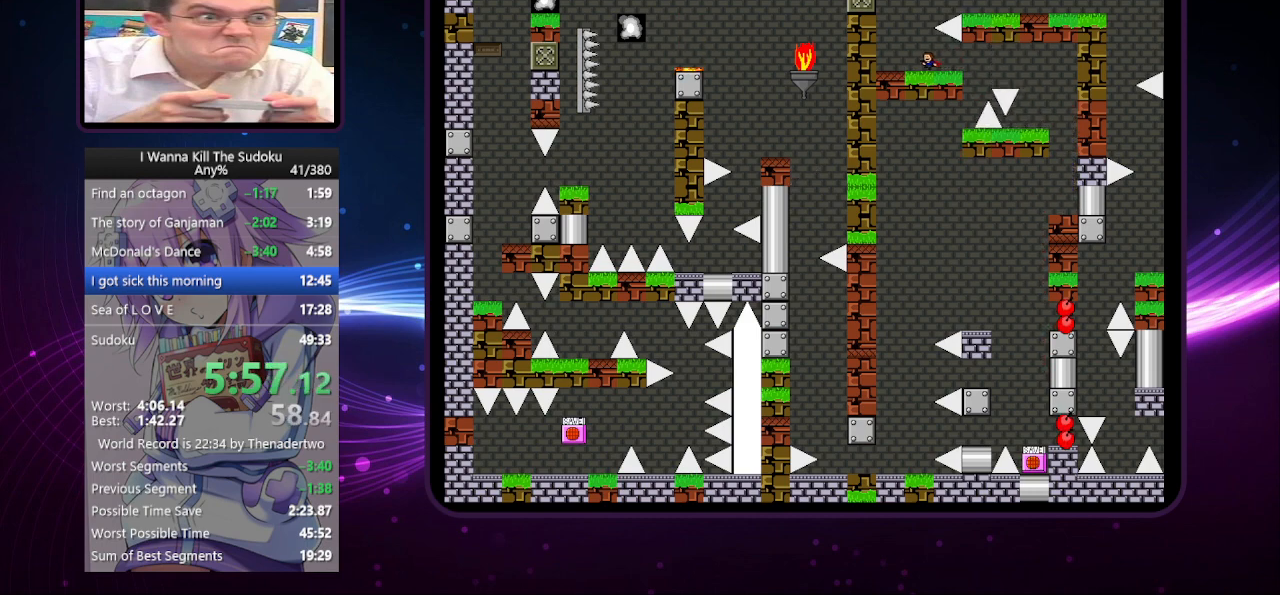
{"keys": ["right"], "events": [[140, "left", "up"], [220, "right", "down"]]}
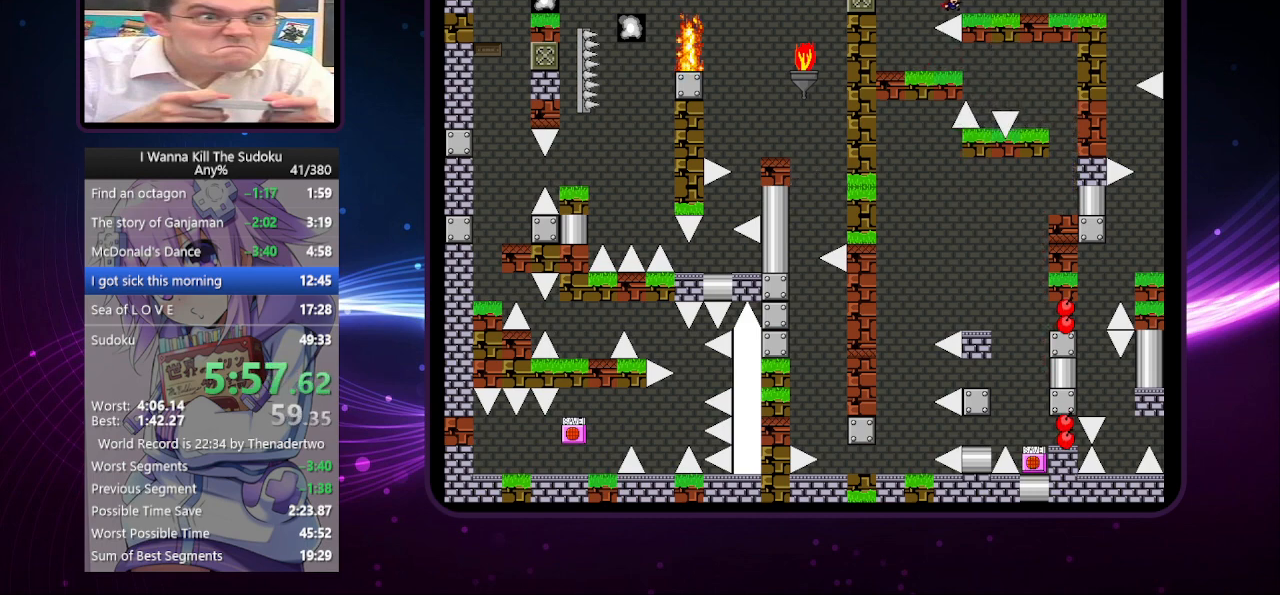
{"keys": [], "events": [[300, "right", "up"], [340, "left", "down"], [440, "left", "up"]]}
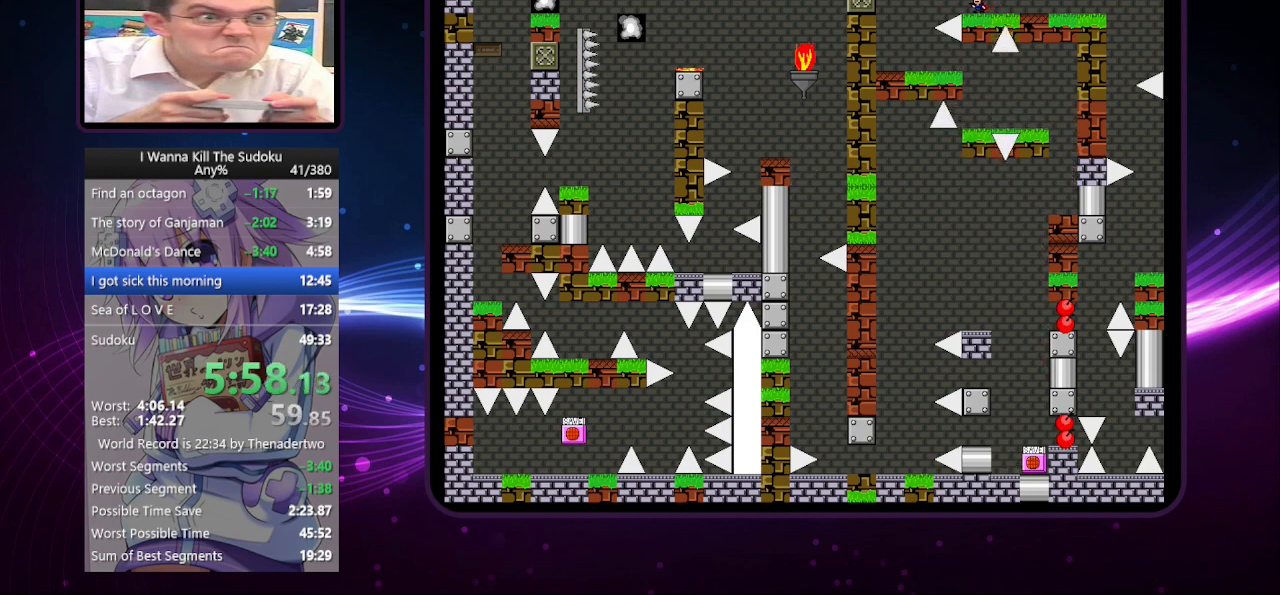
{"keys": ["right"], "events": [[120, "right", "down"]]}
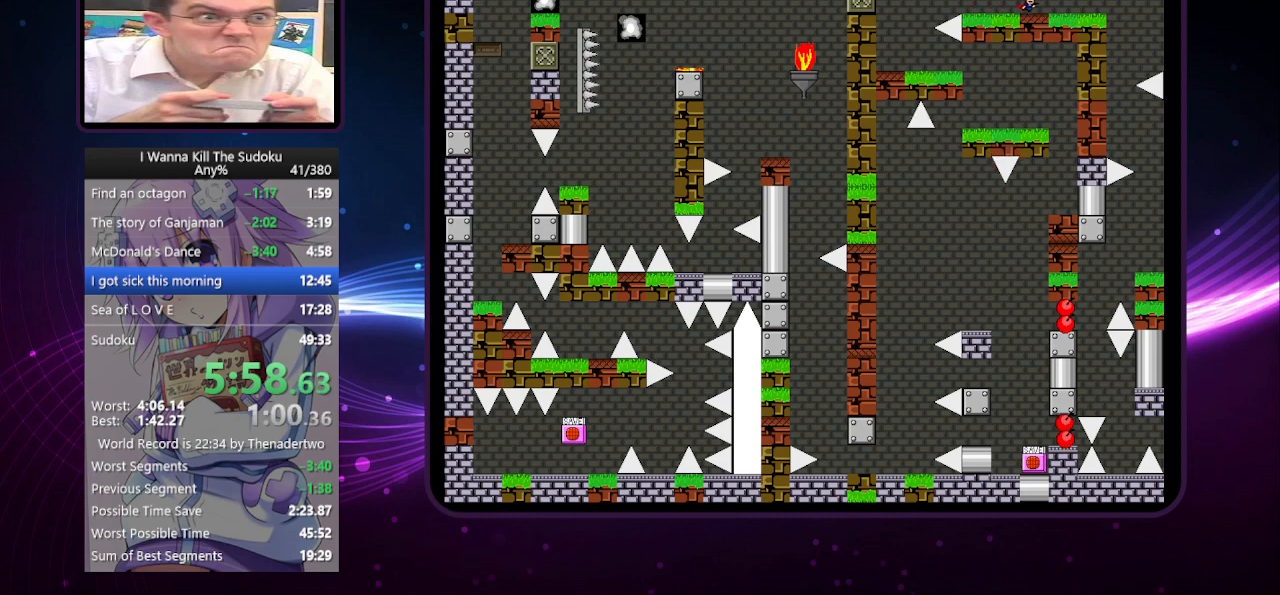
{"keys": ["right"], "events": []}
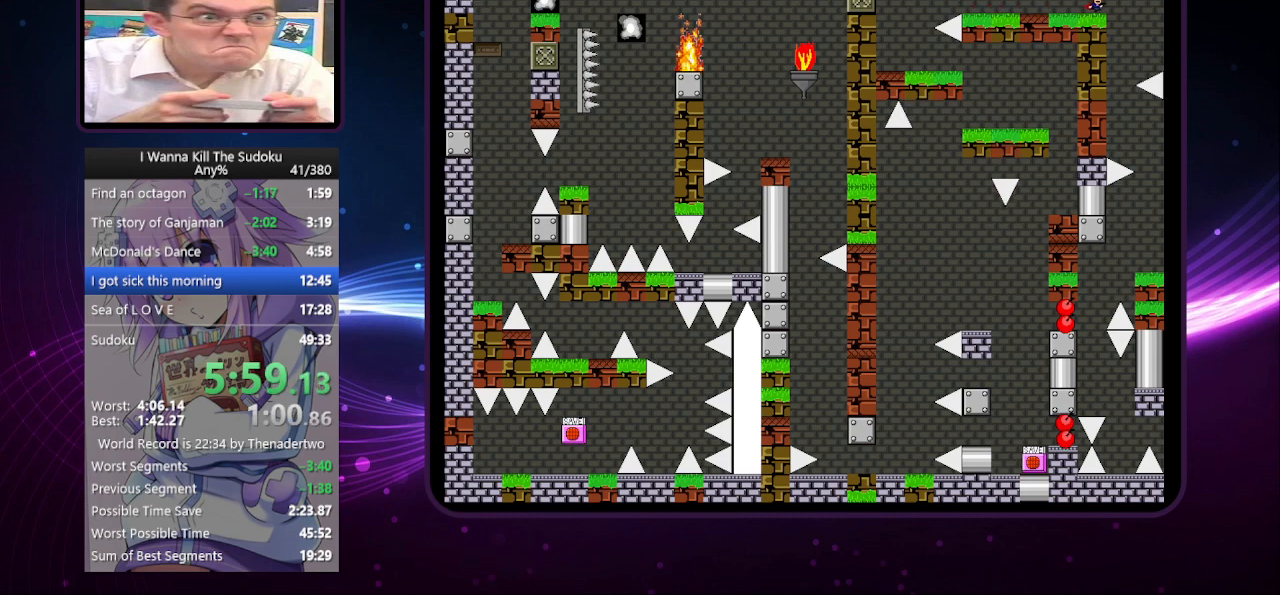
{"keys": ["right"], "events": [[160, "left", "down"], [160, "right", "up"], [300, "left", "up"], [360, "right", "down"]]}
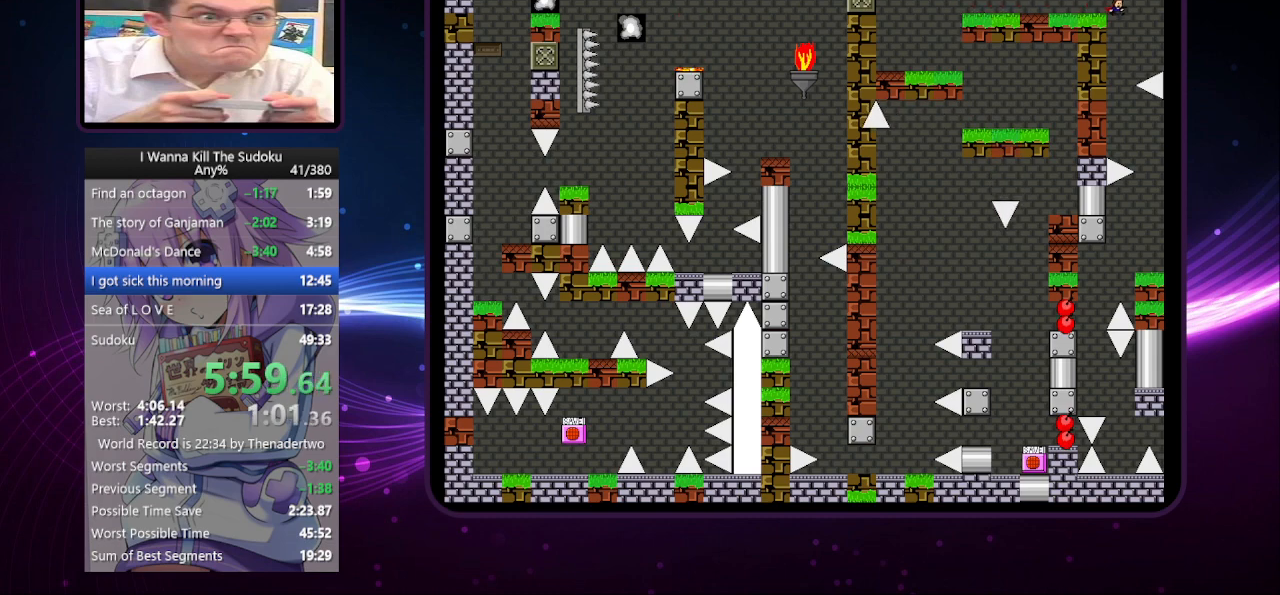
{"keys": ["right"], "events": [[80, "right", "up"], [420, "right", "down"]]}
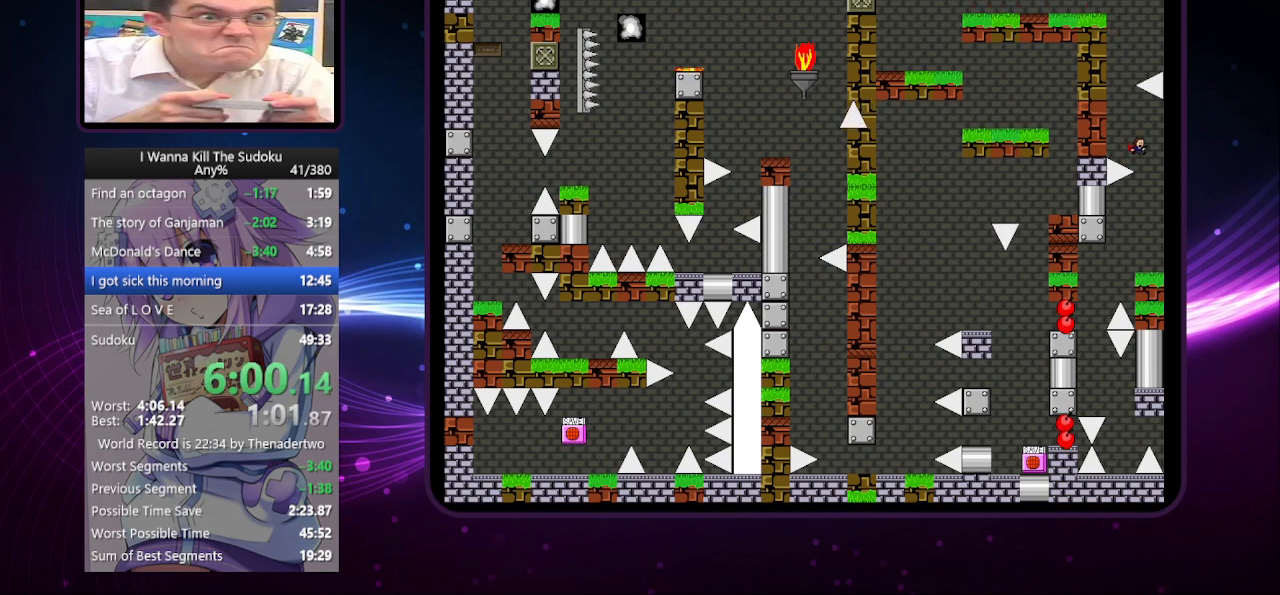
{"keys": ["left"], "events": [[100, "right", "up"], [240, "left", "down"]]}
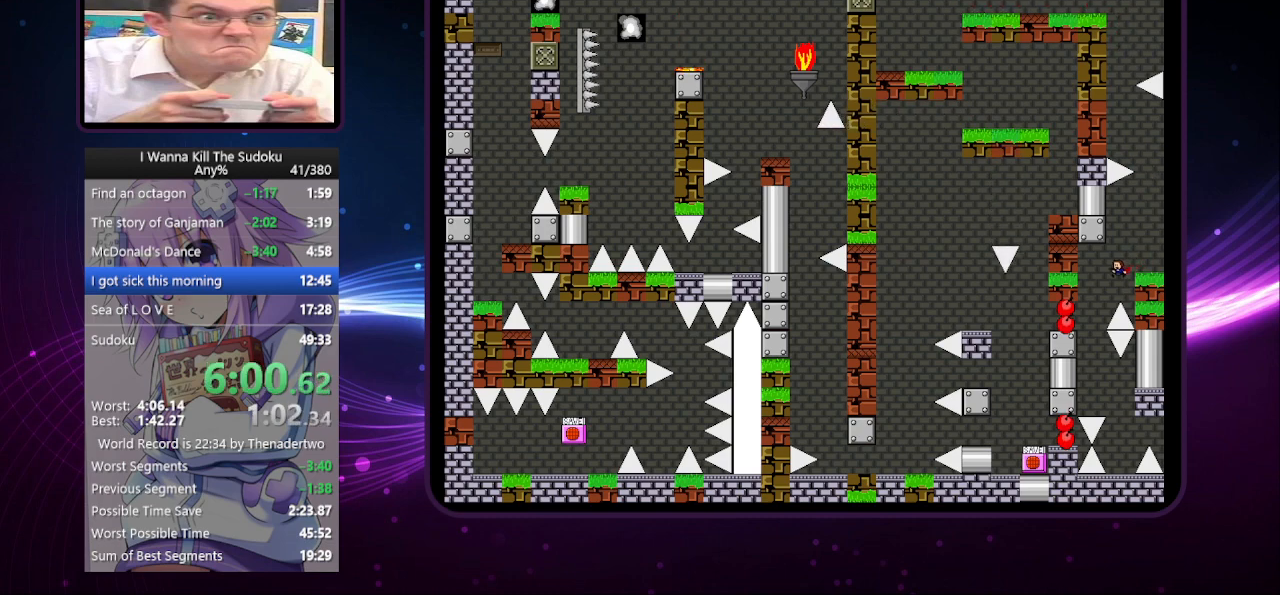
{"keys": [], "events": [[180, "left", "up"]]}
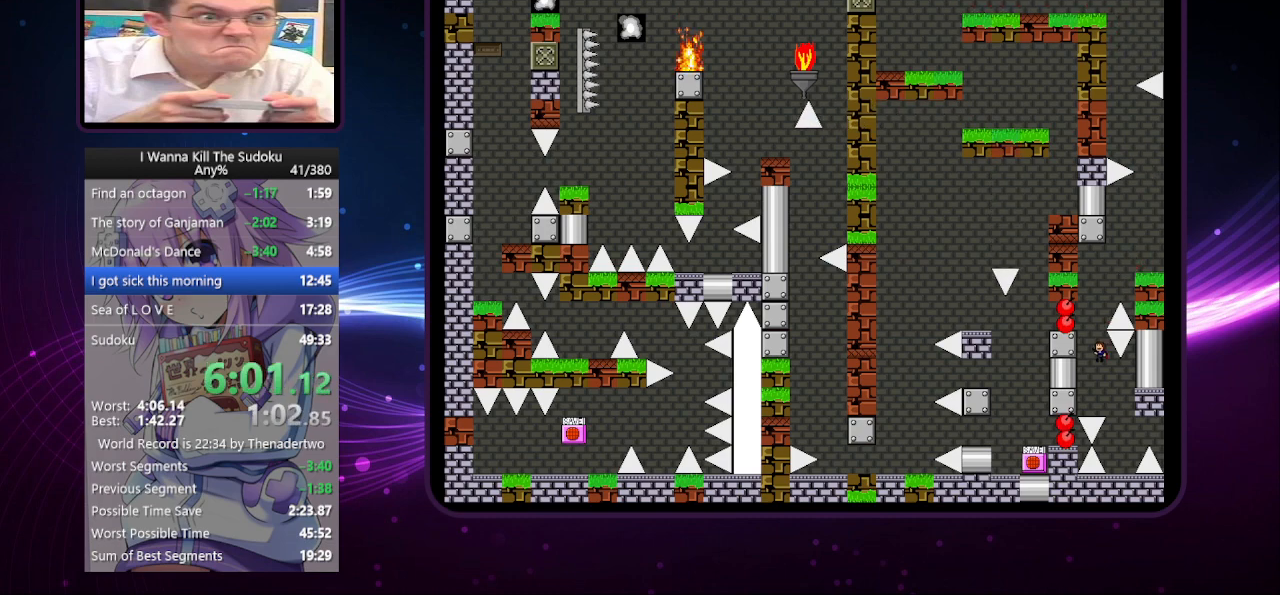
{"keys": [], "events": [[240, "right", "down"], [380, "right", "up"]]}
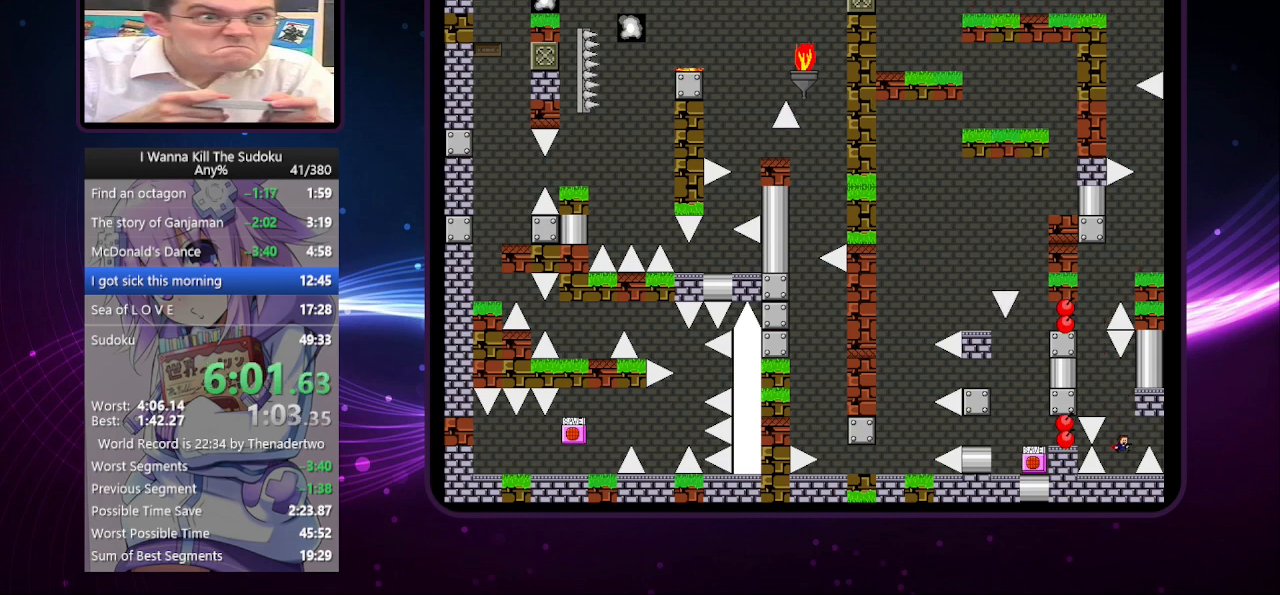
{"keys": ["right"], "events": [[120, "right", "down"]]}
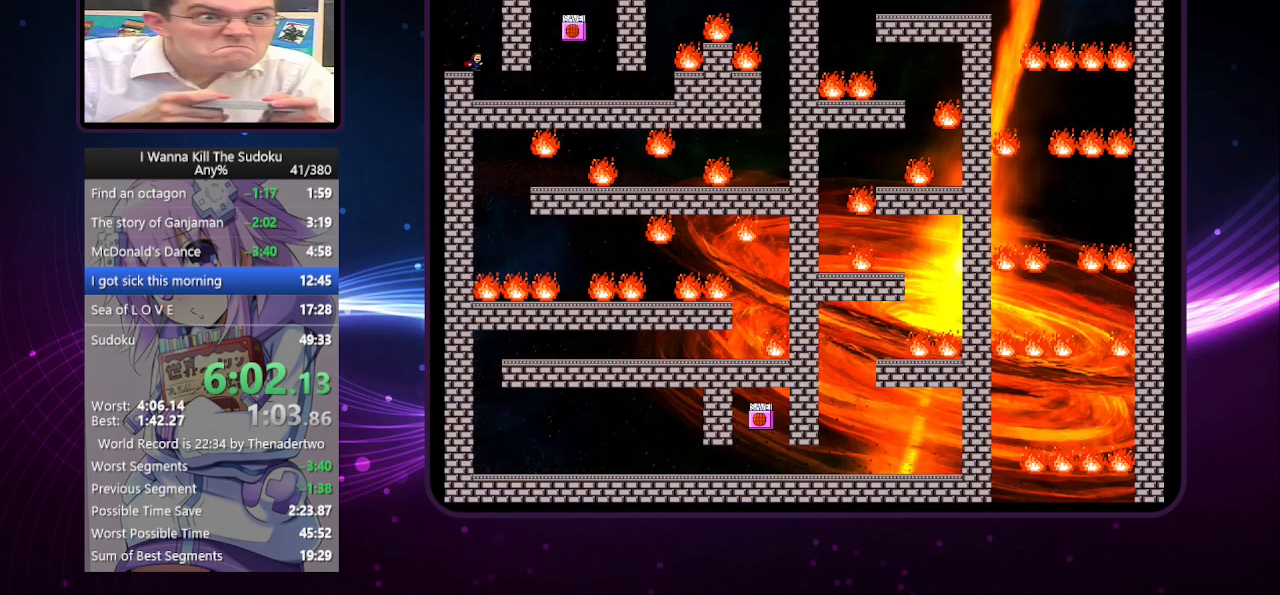
{"keys": ["right"], "events": []}